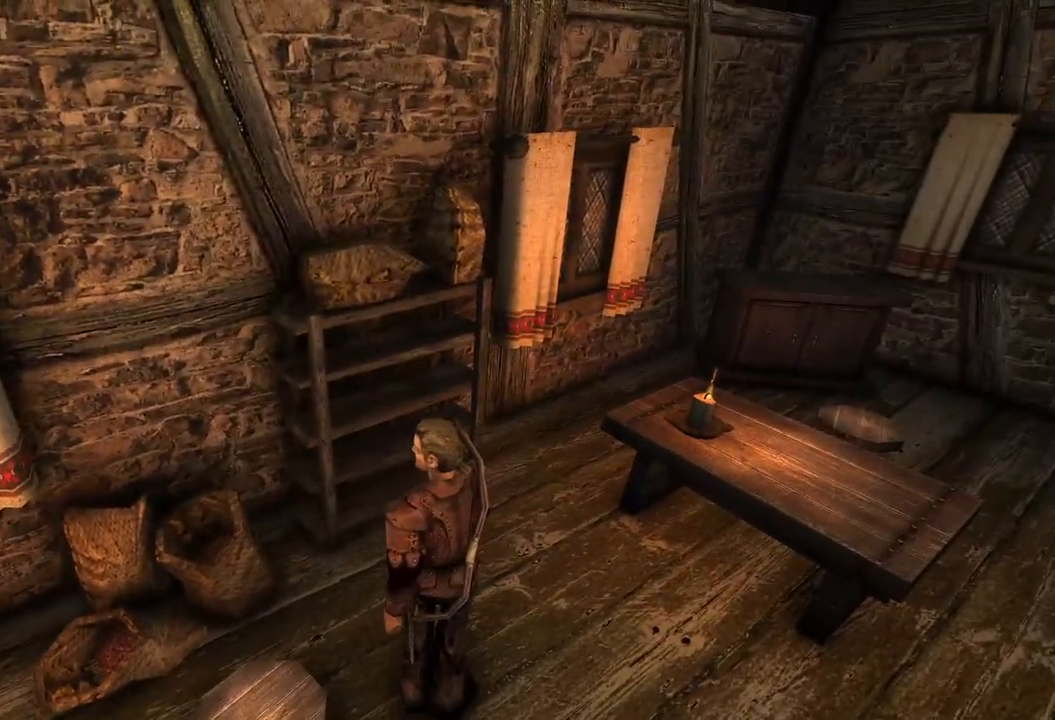
Gameplay with keyboard and mouse; each line is a JSON object with the keys and mouse buttons held at the frame after it. "events" lists presses ("down") and releases ("up") of "a", "ctrl", "d", "e", "q", "s", "shift", "space", "w", "mouse_left", "mouse_wheel", "mouse_right", "mouse_mb4" and "mouse_mb5" between this image and that frame as [ms after this image, input, new state], when the widget could be followed in between. "mouse_left", "mouse_wheel", "mouse_right", "mouse_mb4", "mouse_mb5" = the "left", "wheel", "right", "mb4", "mb5" buttons of the "mouse" list. No other keys are recorded. "wheel" means that the mouse wheel is clicked or scrolled. Mouse movement is not recorded.
{"keys": ["w"], "mouse": [], "events": [[440, "w", "down"]]}
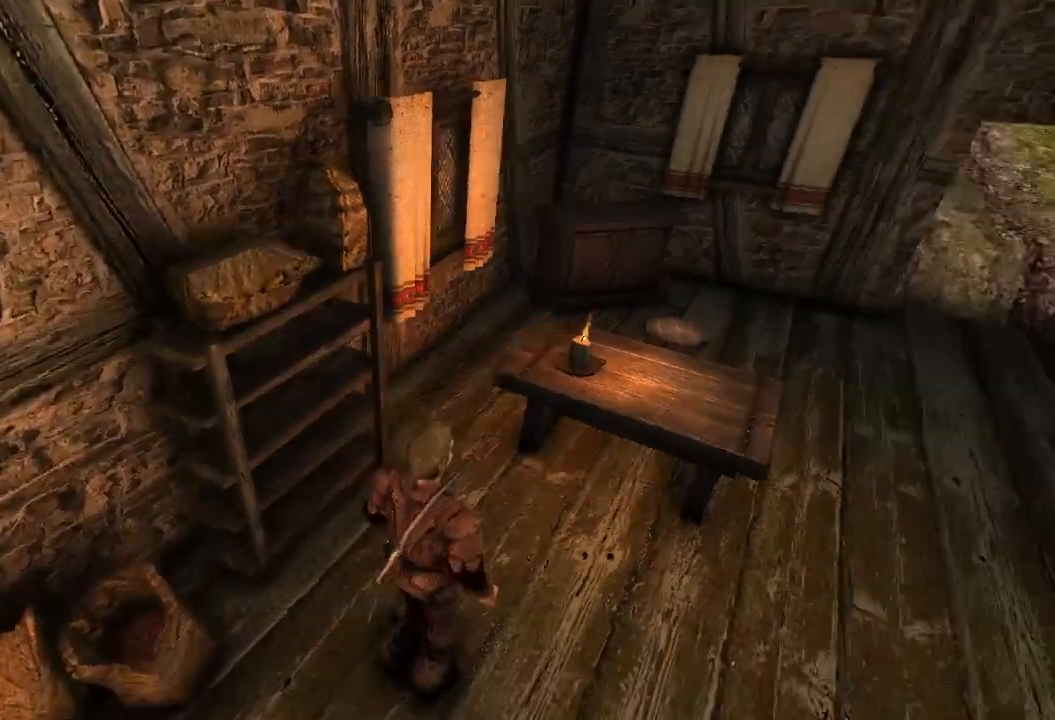
{"keys": ["w"], "mouse": [], "events": []}
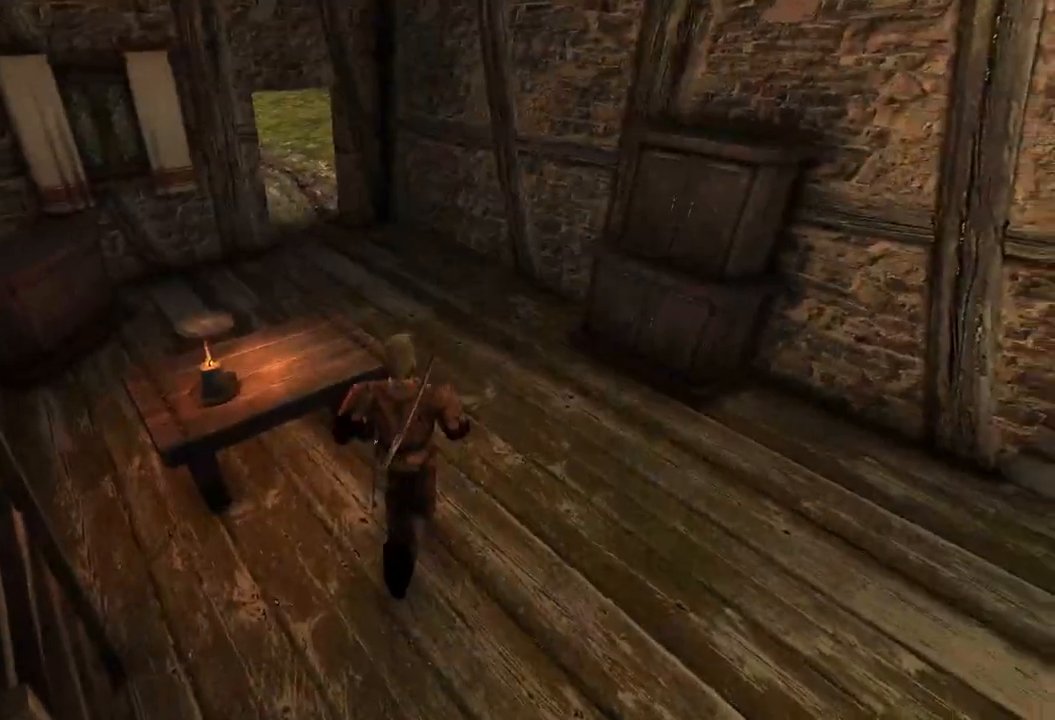
{"keys": ["w"], "mouse": [], "events": []}
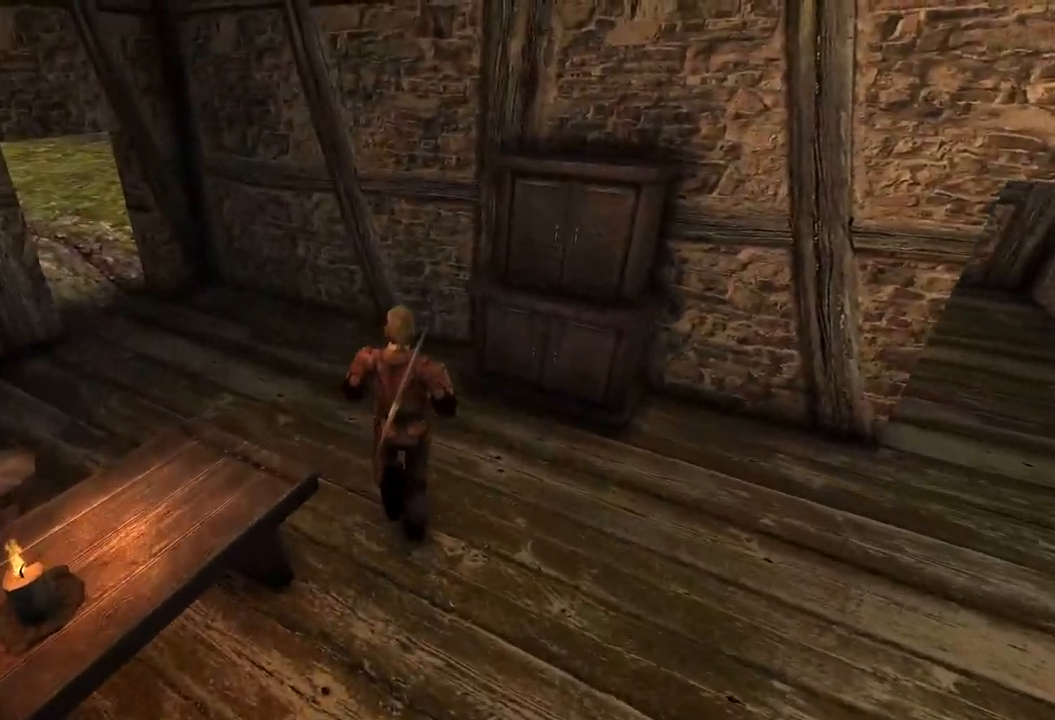
{"keys": [], "mouse": [], "events": [[240, "w", "up"]]}
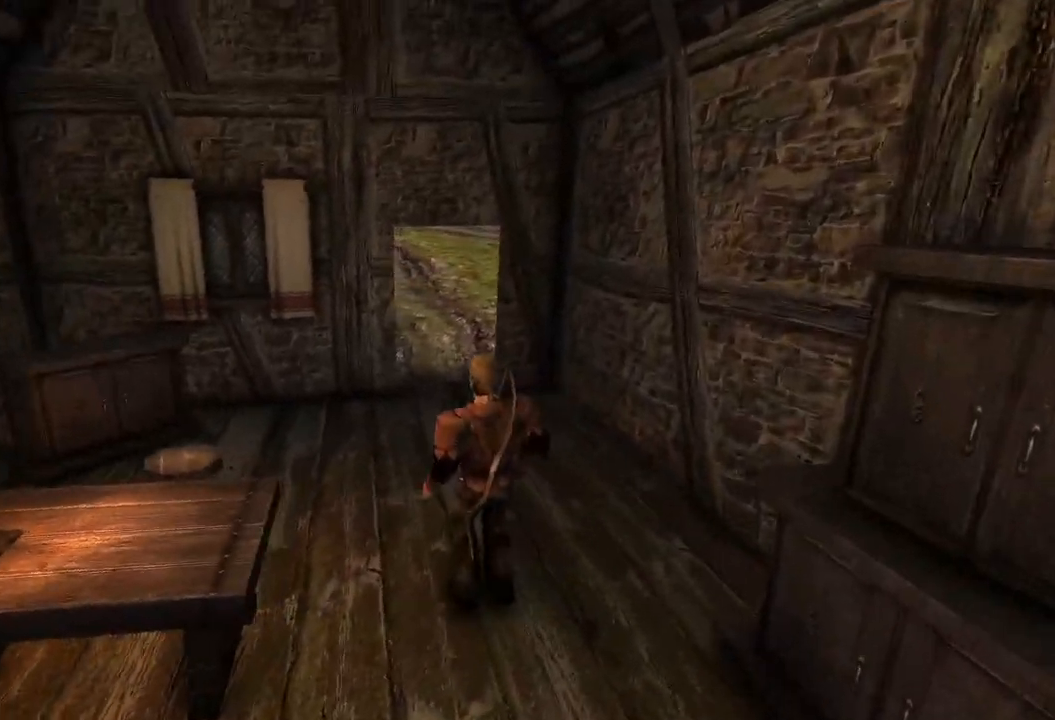
{"keys": [], "mouse": [], "events": []}
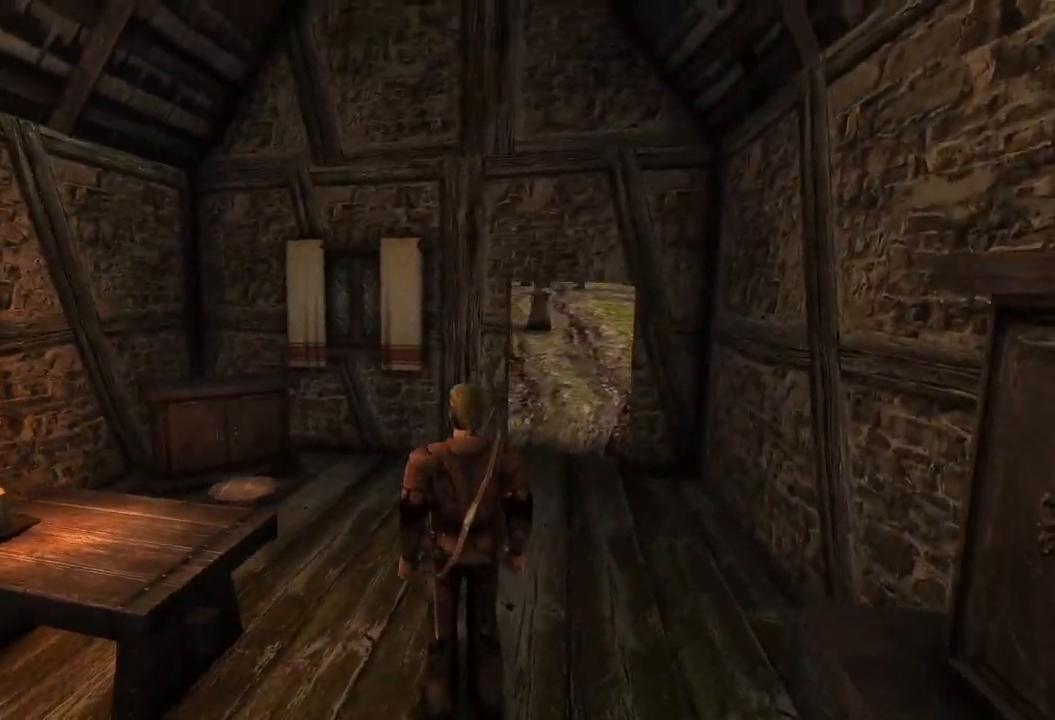
{"keys": ["w"], "mouse": [], "events": [[440, "w", "down"]]}
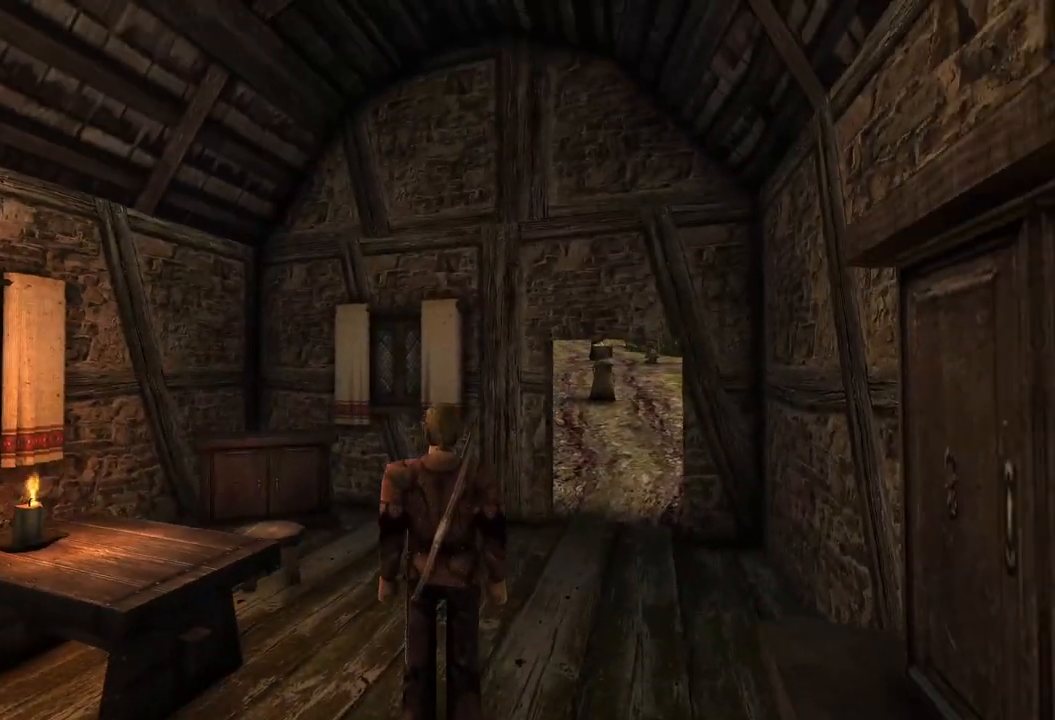
{"keys": [], "mouse": [], "events": [[480, "w", "up"]]}
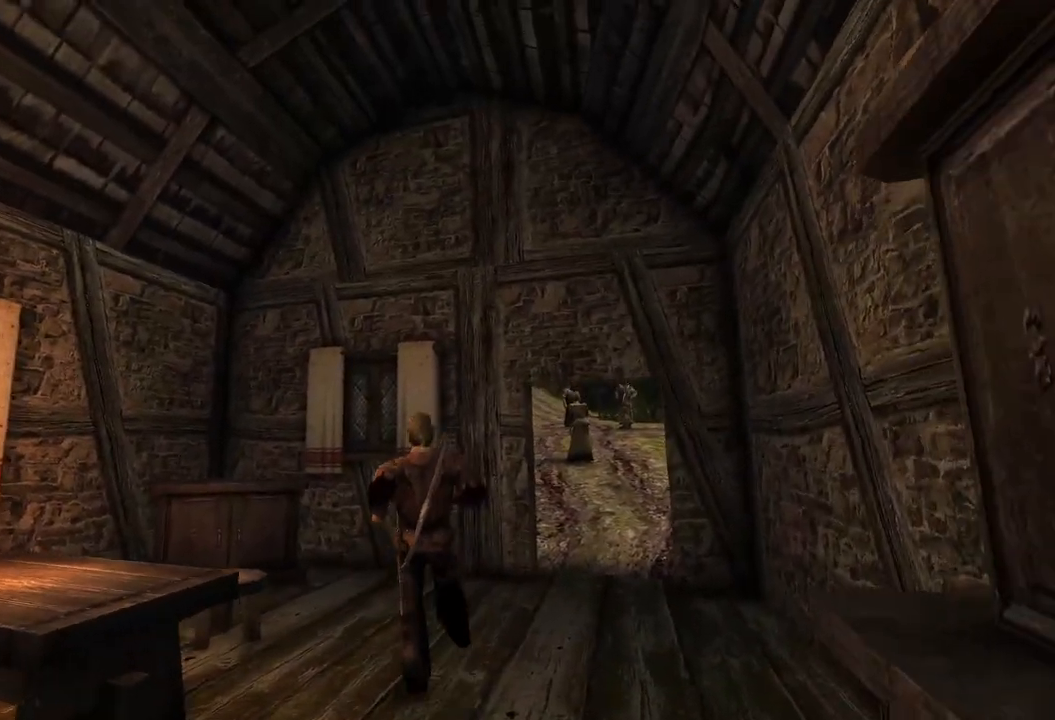
{"keys": [], "mouse": [], "events": []}
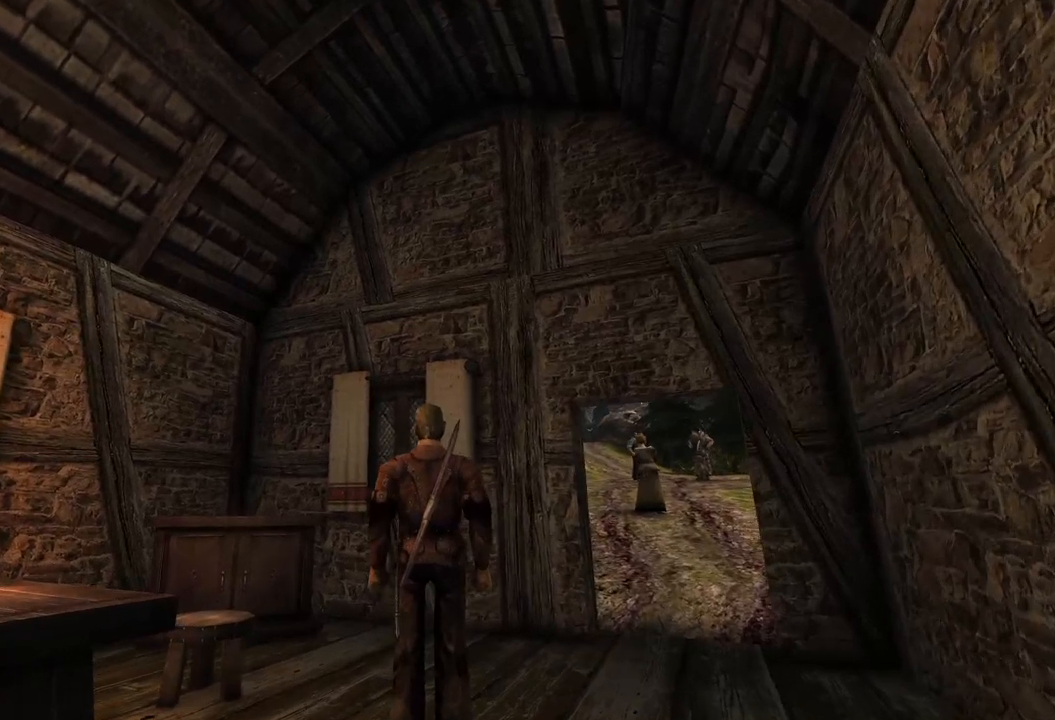
{"keys": [], "mouse": [], "events": []}
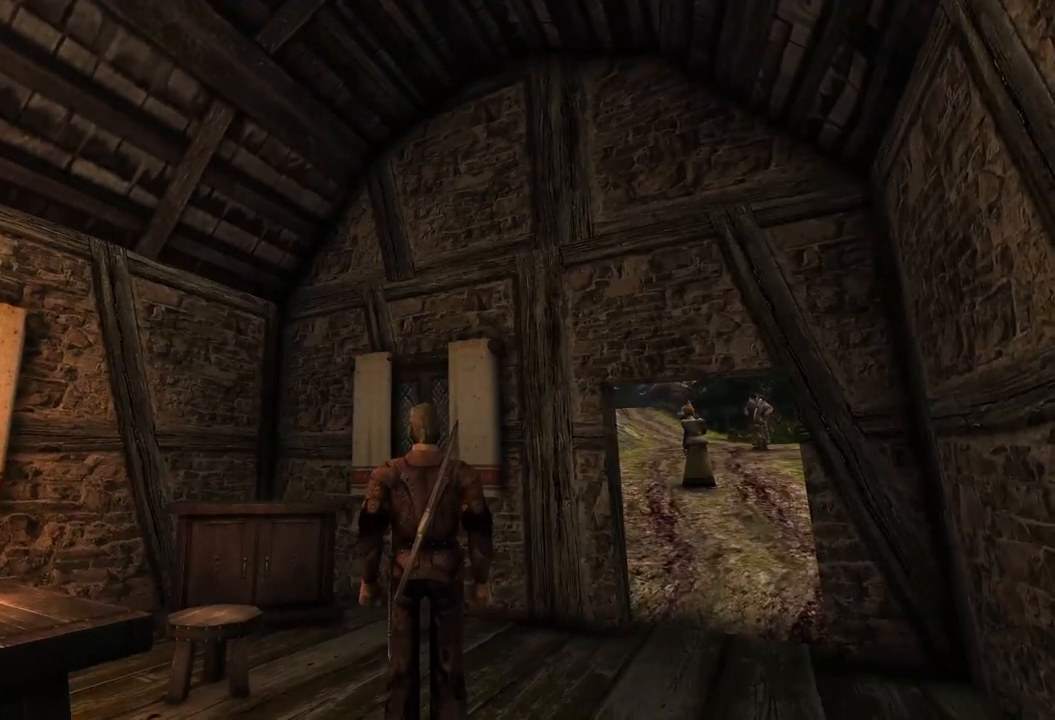
{"keys": [], "mouse": [], "events": []}
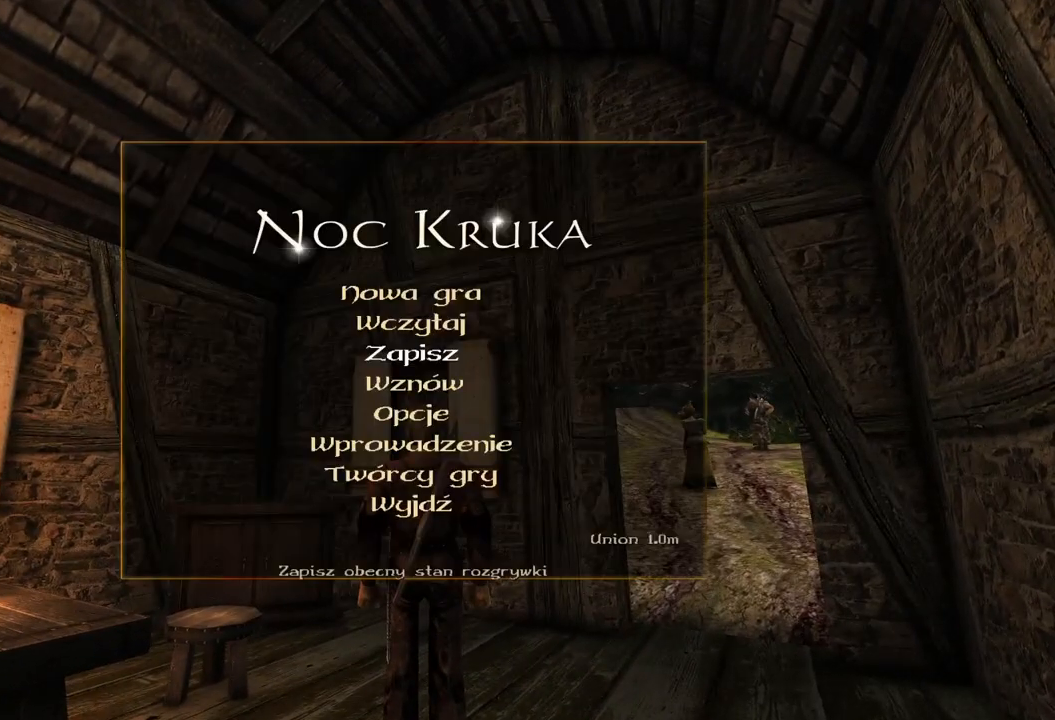
{"keys": [], "mouse": [], "events": [[180, "mouse_left", "down"], [300, "mouse_left", "up"]]}
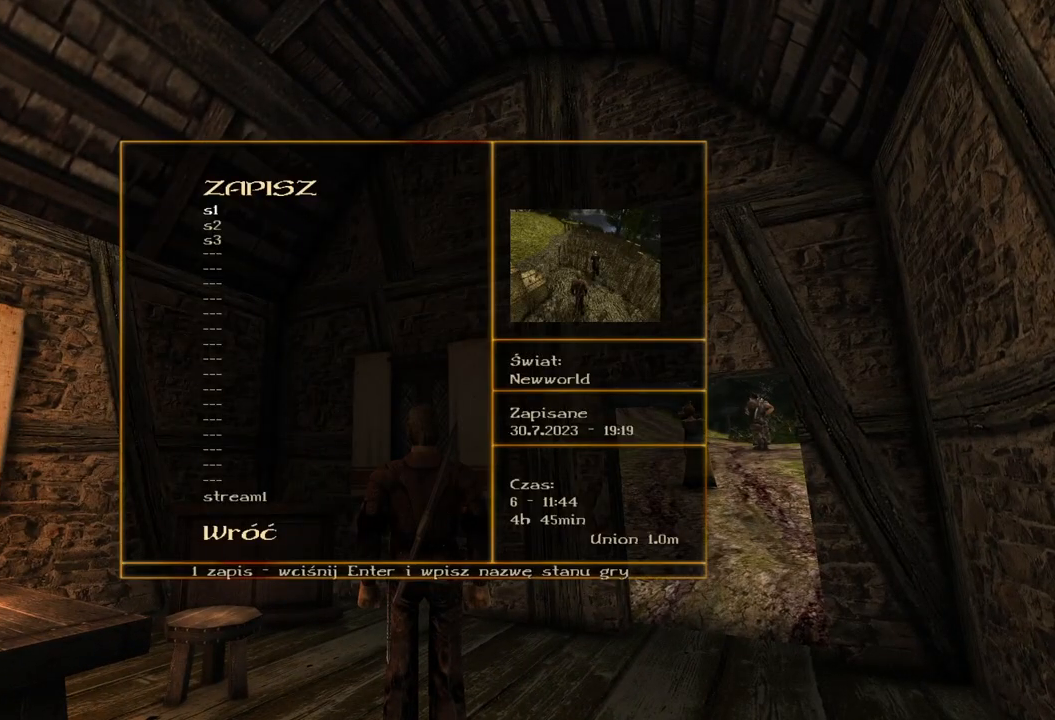
{"keys": [], "mouse": [], "events": []}
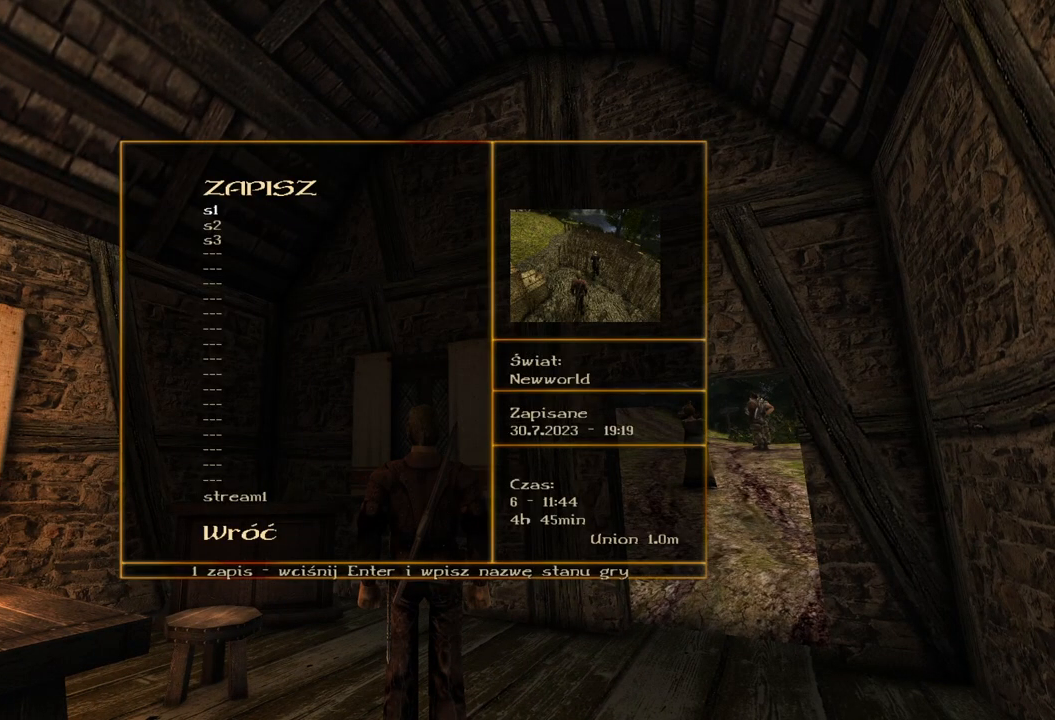
{"keys": [], "mouse": ["wheel"], "events": [[440, "mouse_wheel", "down"]]}
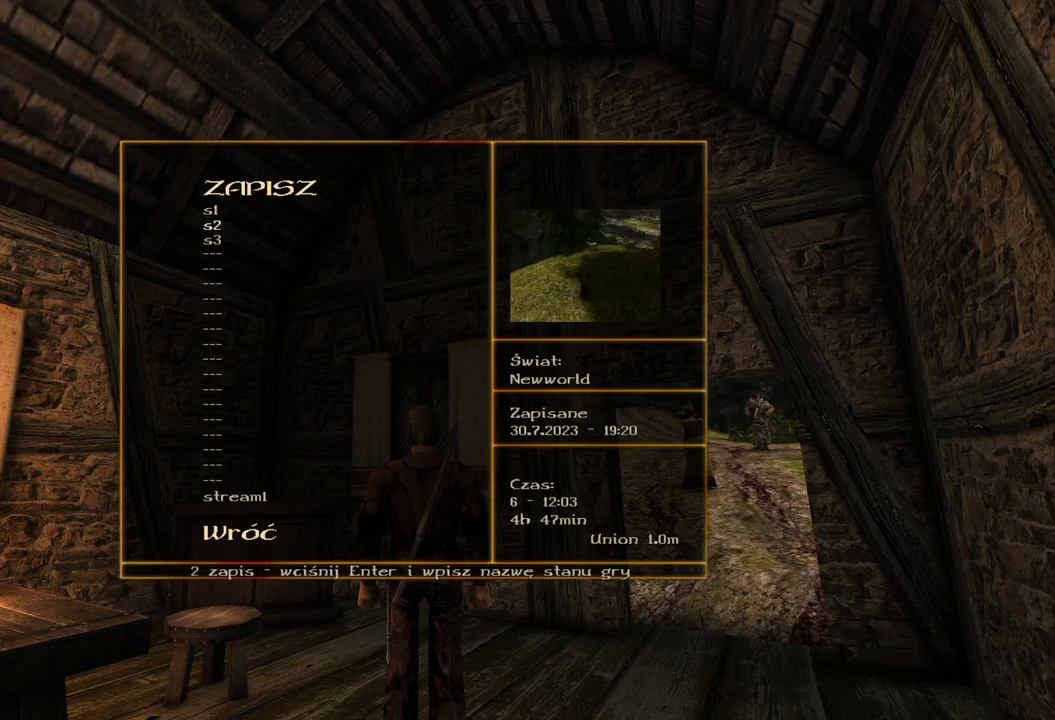
{"keys": [], "mouse": ["left"], "events": [[500, "mouse_left", "down"], [500, "mouse_wheel", "up"]]}
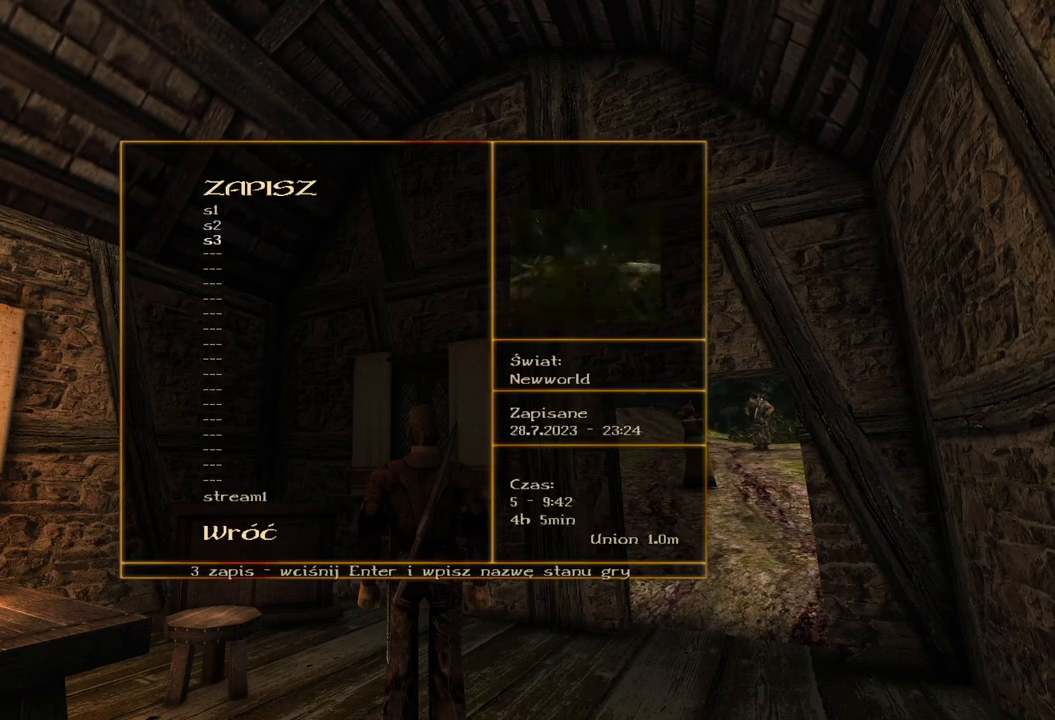
{"keys": [], "mouse": [], "events": [[80, "mouse_left", "up"], [140, "mouse_left", "down"], [260, "mouse_left", "up"]]}
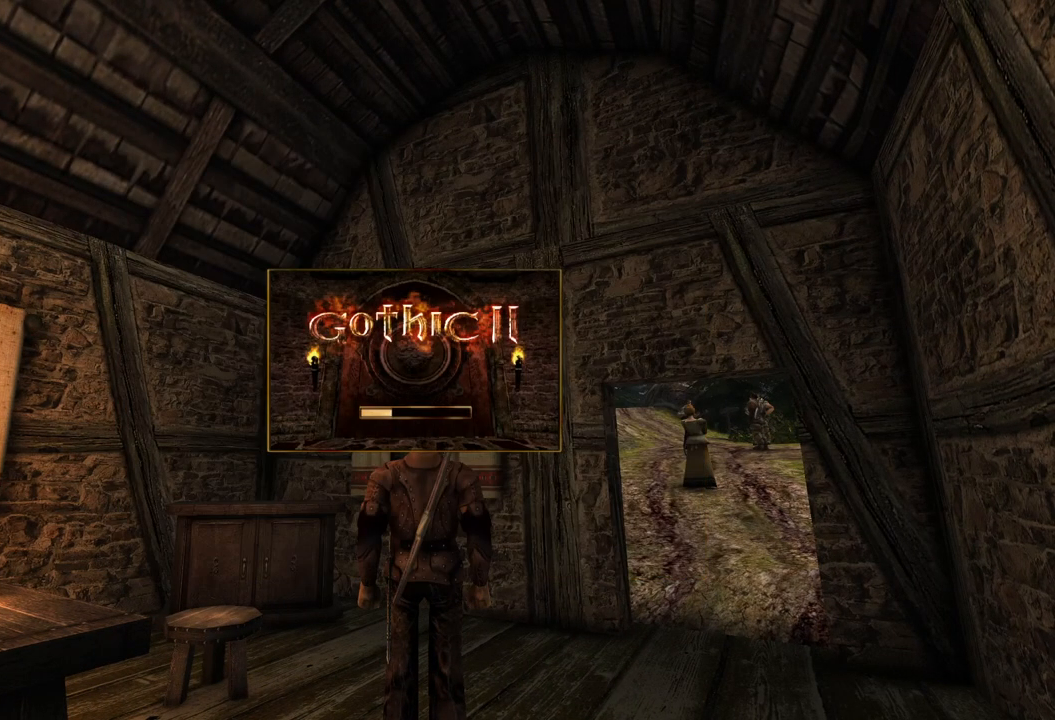
{"keys": [], "mouse": [], "events": []}
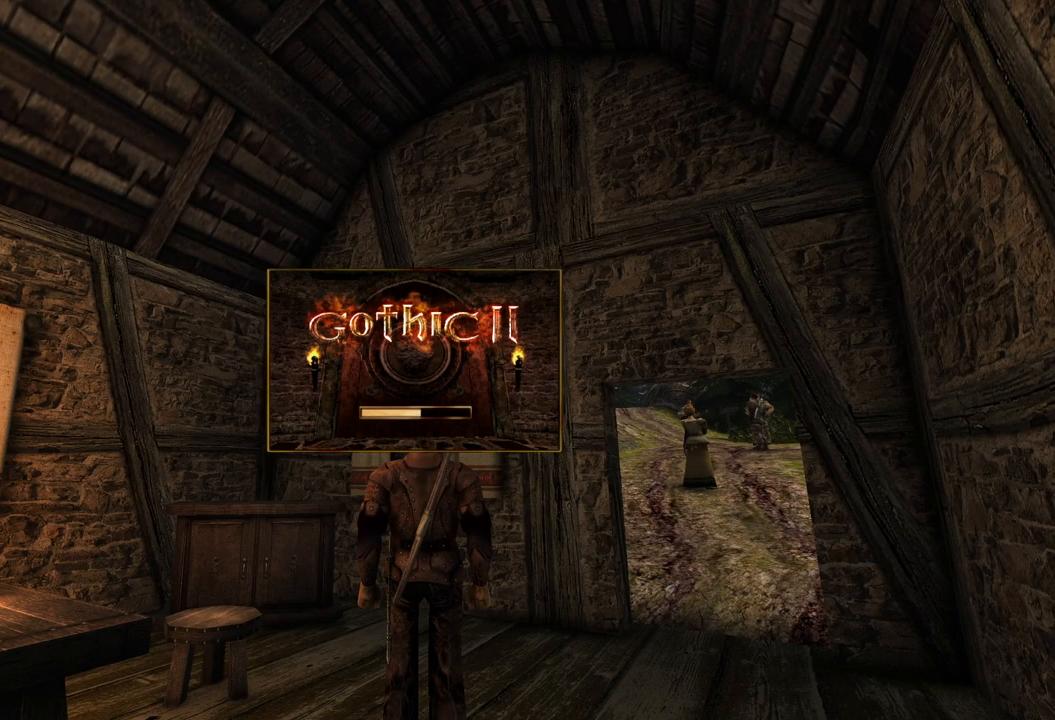
{"keys": [], "mouse": [], "events": []}
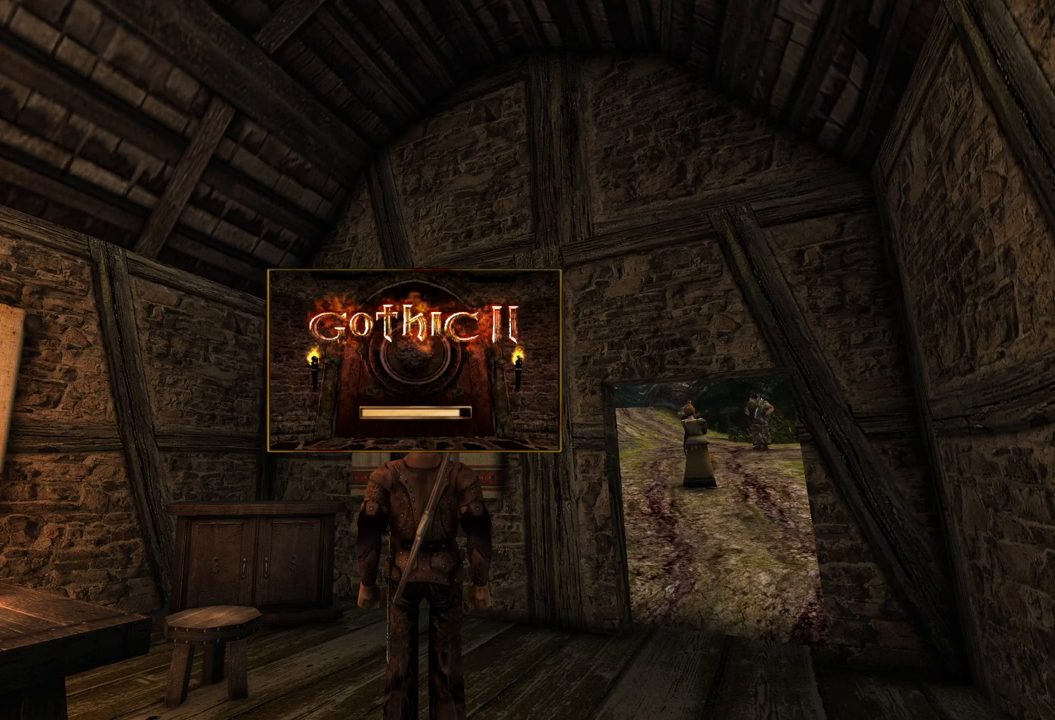
{"keys": ["w"], "mouse": [], "events": [[440, "w", "down"]]}
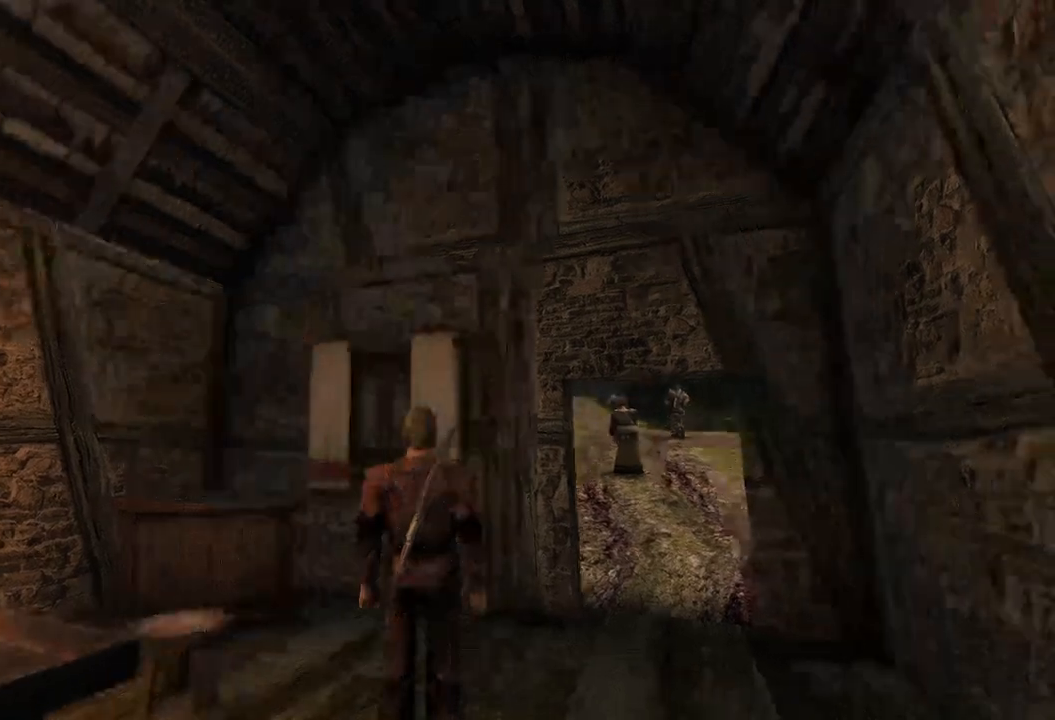
{"keys": ["w"], "mouse": [], "events": []}
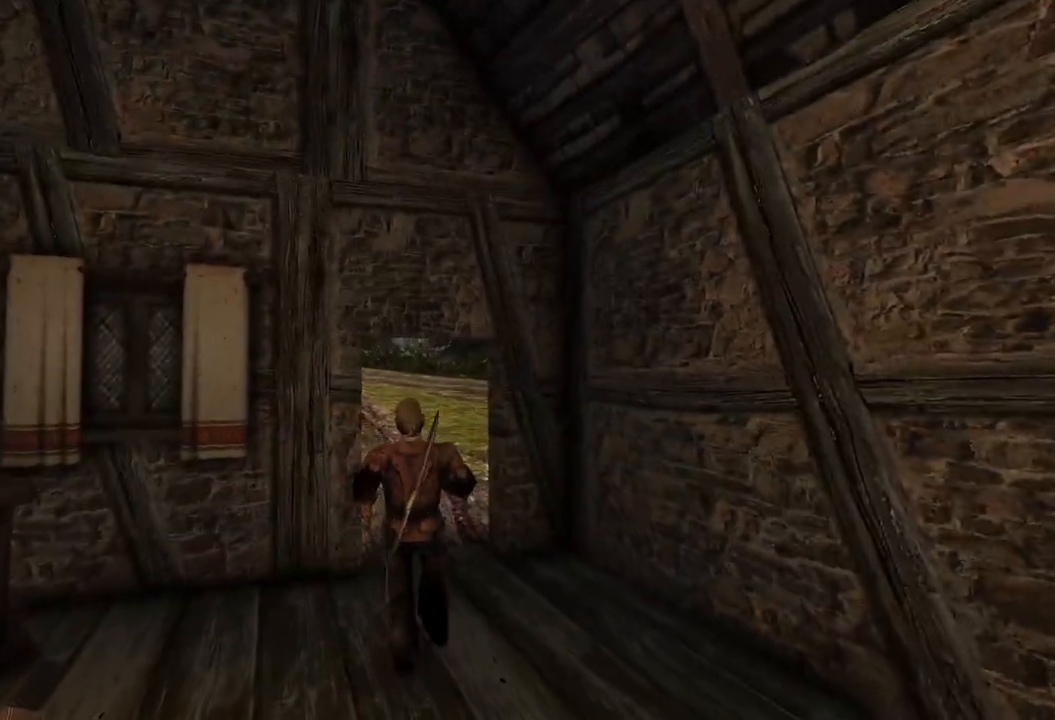
{"keys": ["w"], "mouse": [], "events": []}
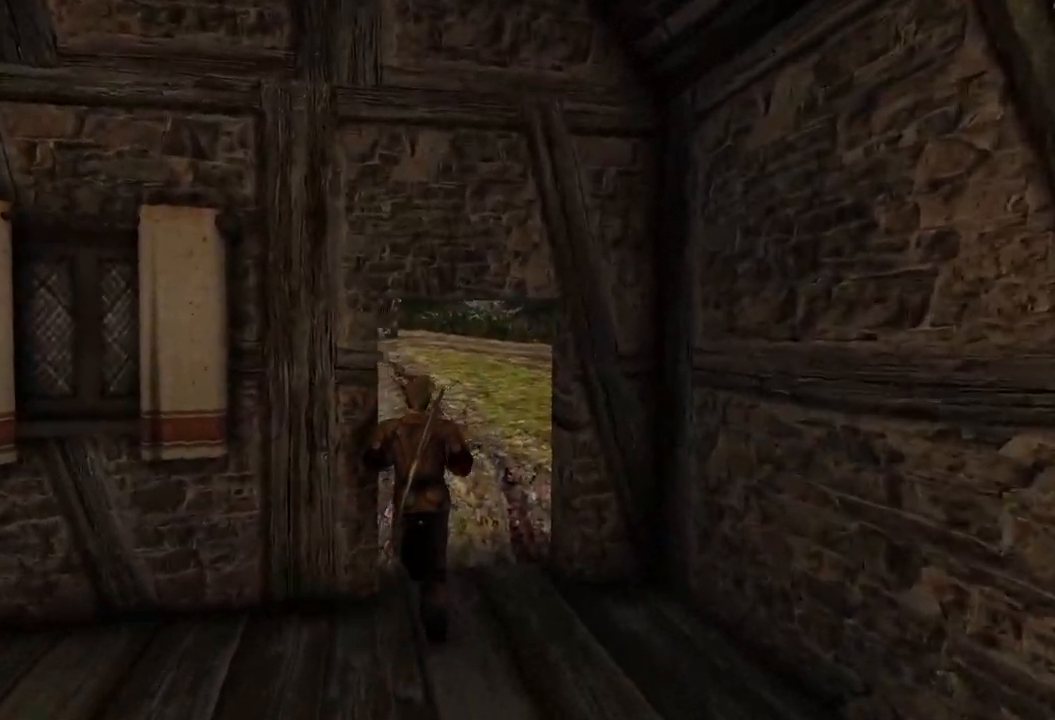
{"keys": ["w"], "mouse": [], "events": []}
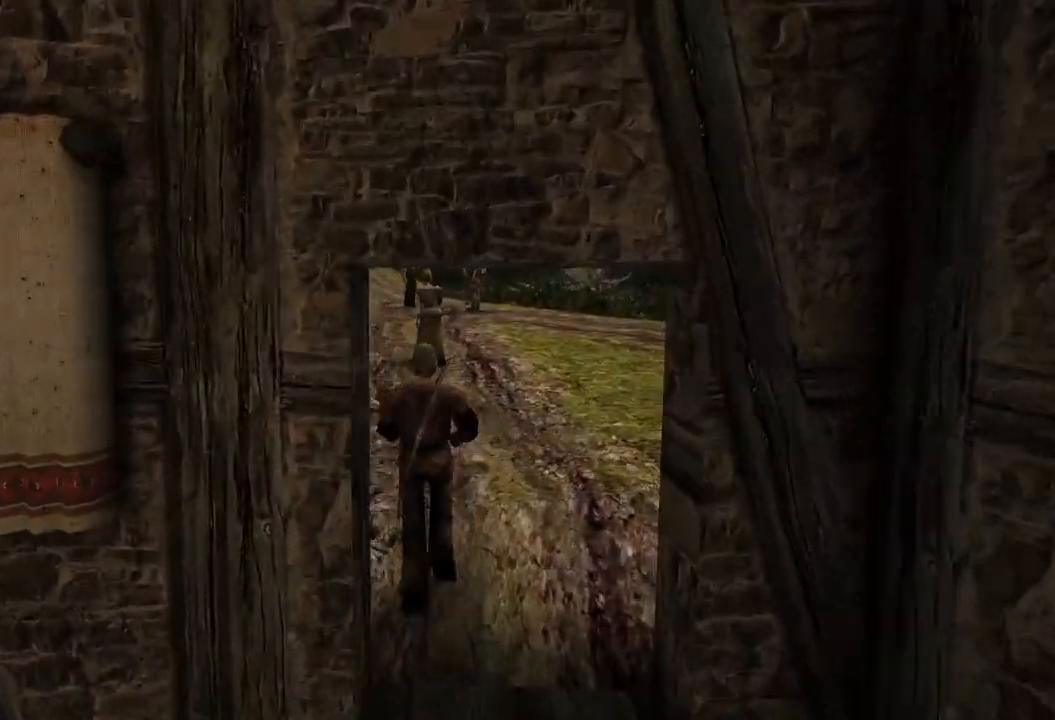
{"keys": ["w"], "mouse": [], "events": []}
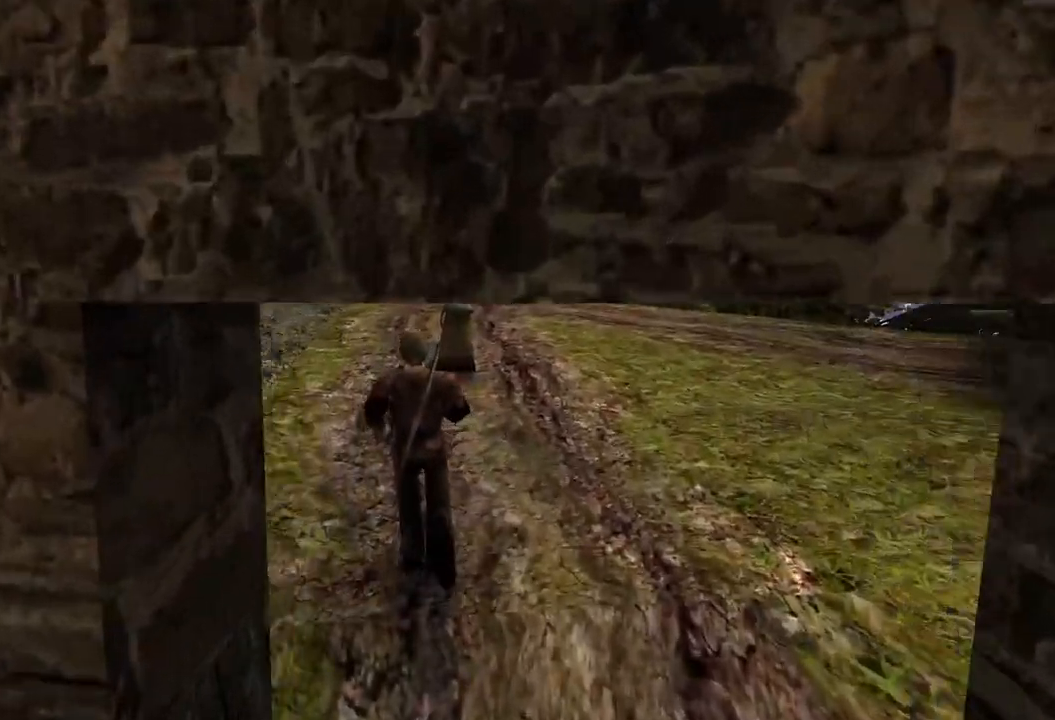
{"keys": [], "mouse": [], "events": [[480, "w", "up"]]}
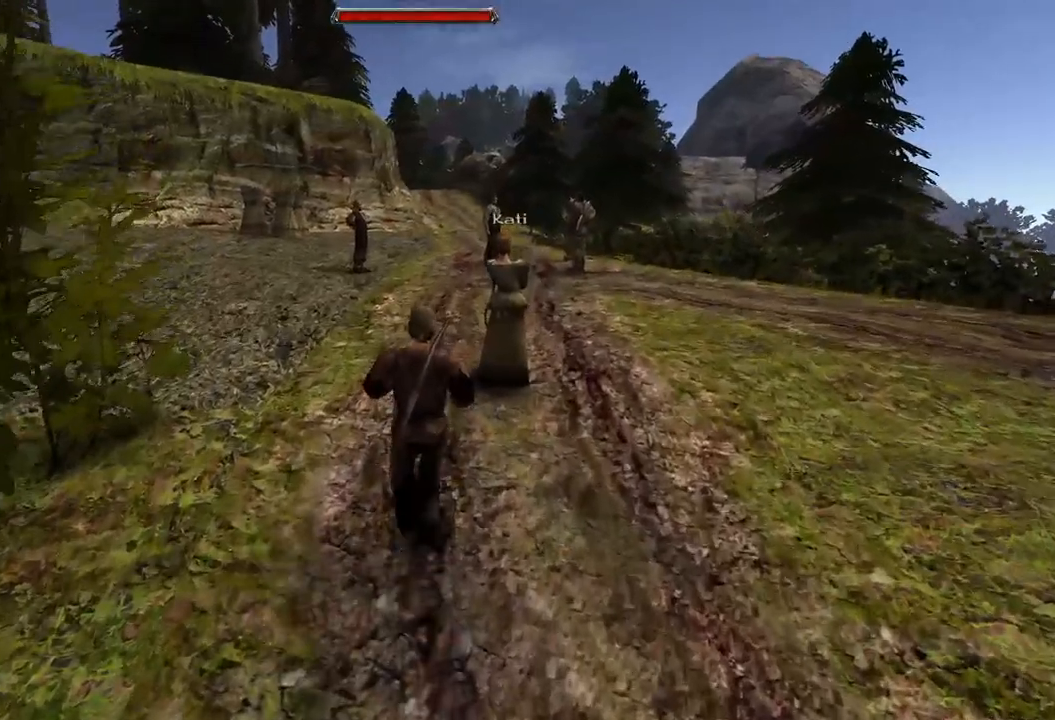
{"keys": [], "mouse": [], "events": []}
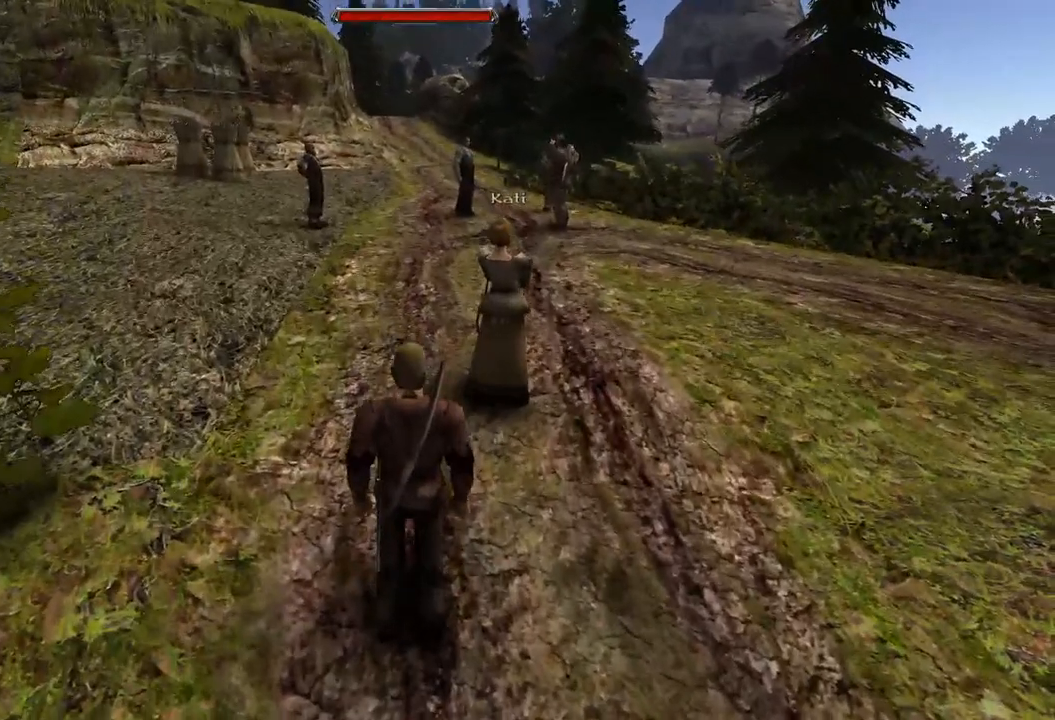
{"keys": [], "mouse": [], "events": []}
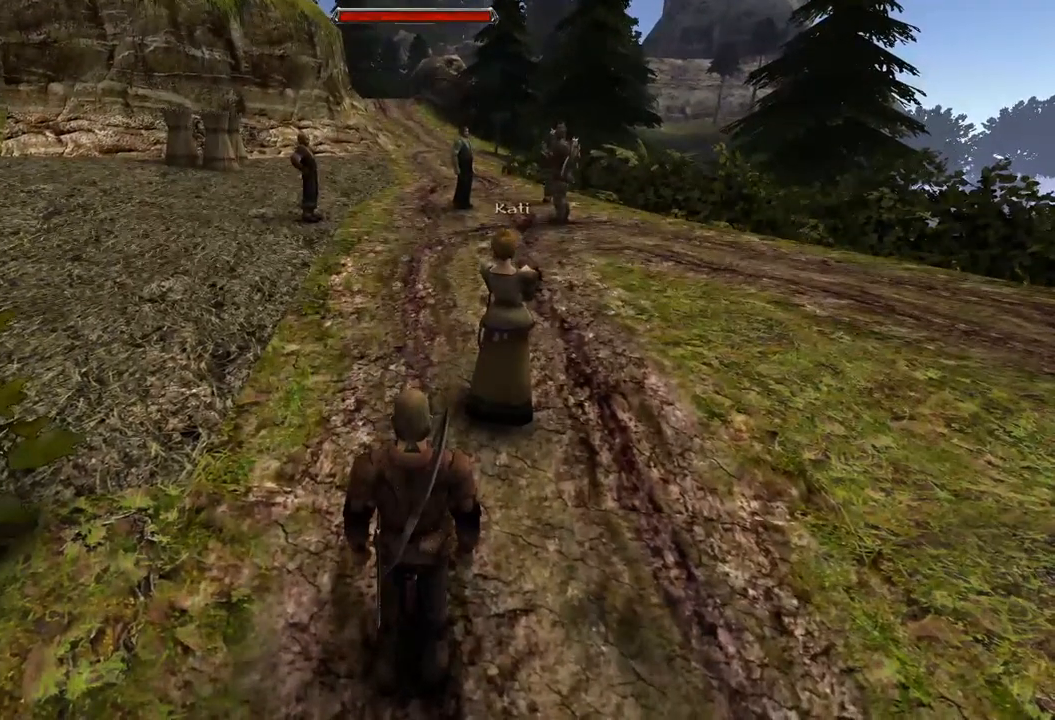
{"keys": [], "mouse": [], "events": []}
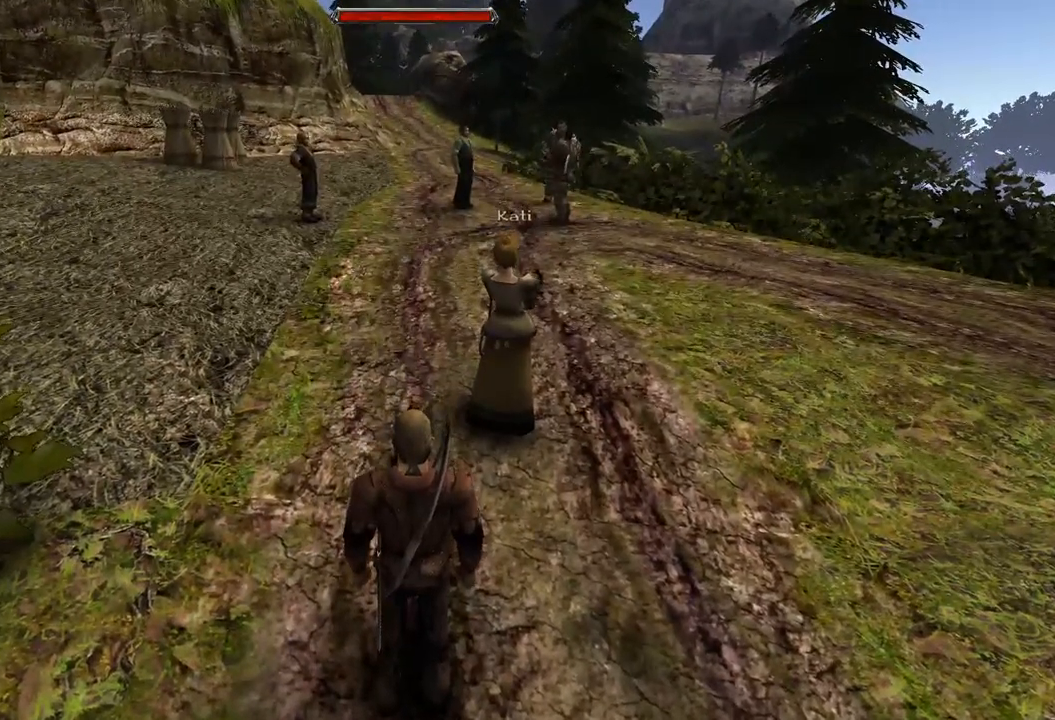
{"keys": [], "mouse": [], "events": []}
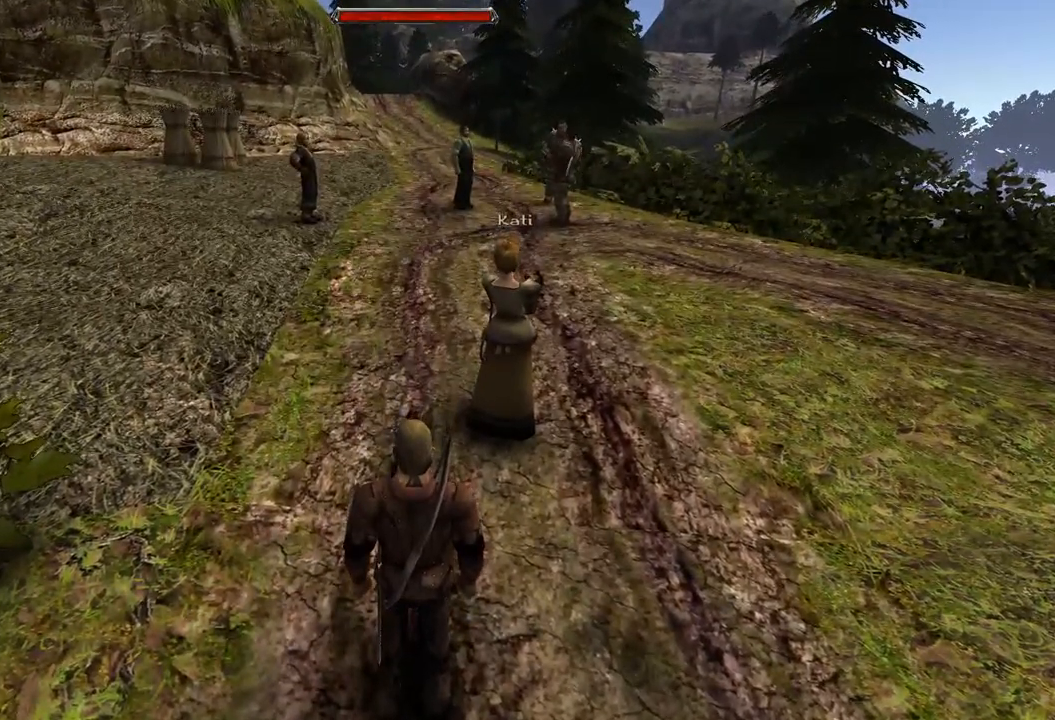
{"keys": [], "mouse": [], "events": [[340, "mouse_left", "down"], [460, "mouse_left", "up"]]}